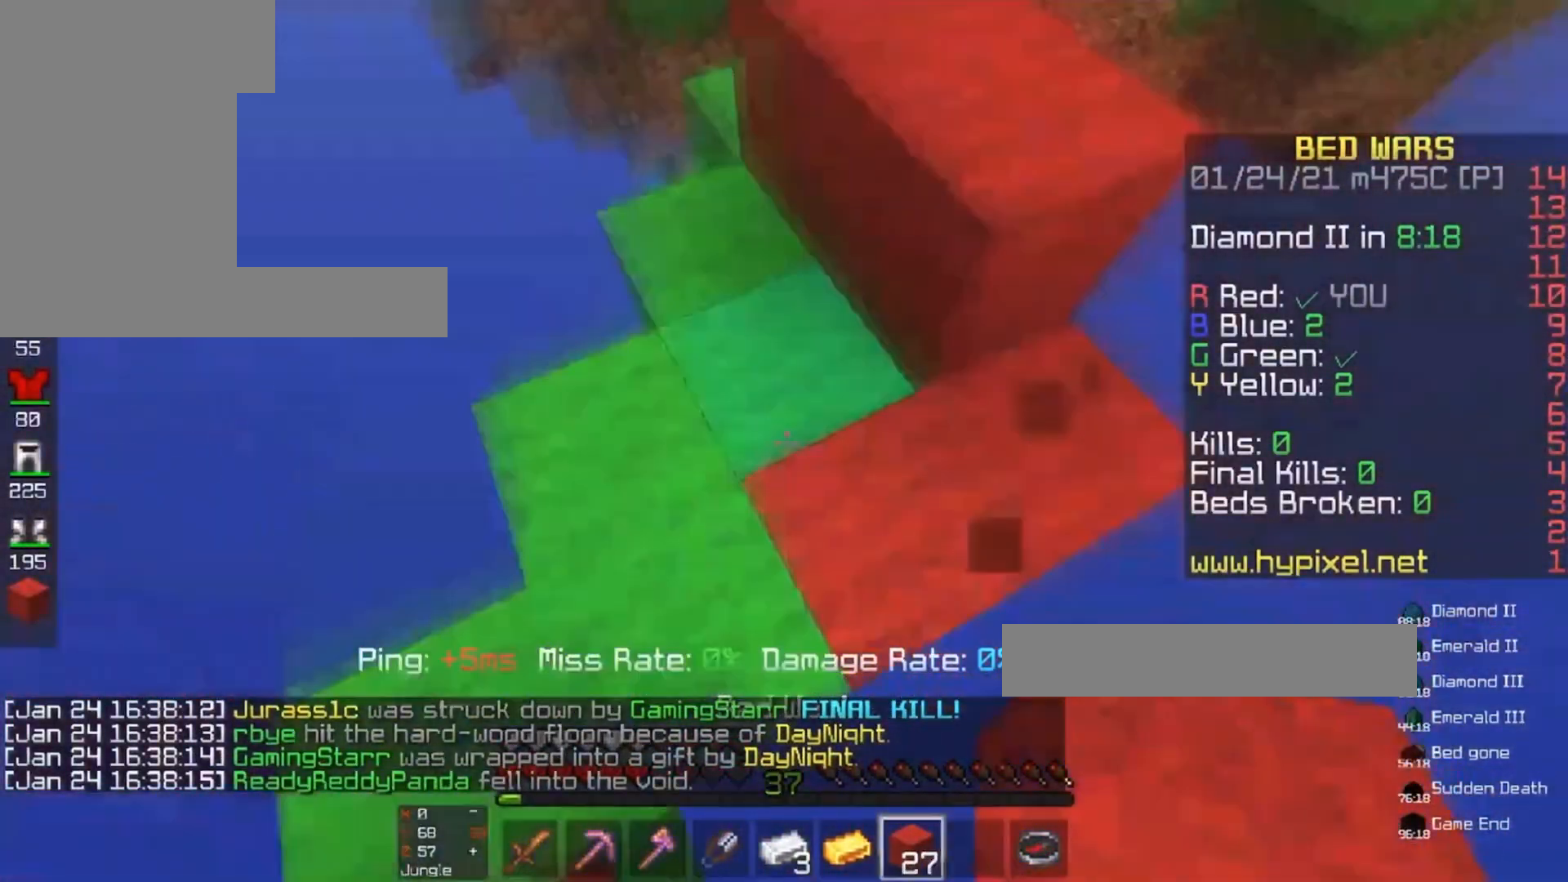
Gameplay with keyboard and mouse; each line is a JSON object with the keys and mouse buttons held at the frame after it. "events" lists presses ("down") and releases ("up") of "a", "d", "s", "space", "w", "mouse_left" and "mouse_right" between this image and that frame as [ms after this image, input, new state], when the widget could be followed in between. "mouse_left", "mouse_right" = the "left", "right" buttons of the "mouse" list. No other keys are recorded. Fast repeated clicks can show as one long hold. Mouse movement is not recorded.
{"keys": ["d", "s", "space"], "mouse": ["right"]}
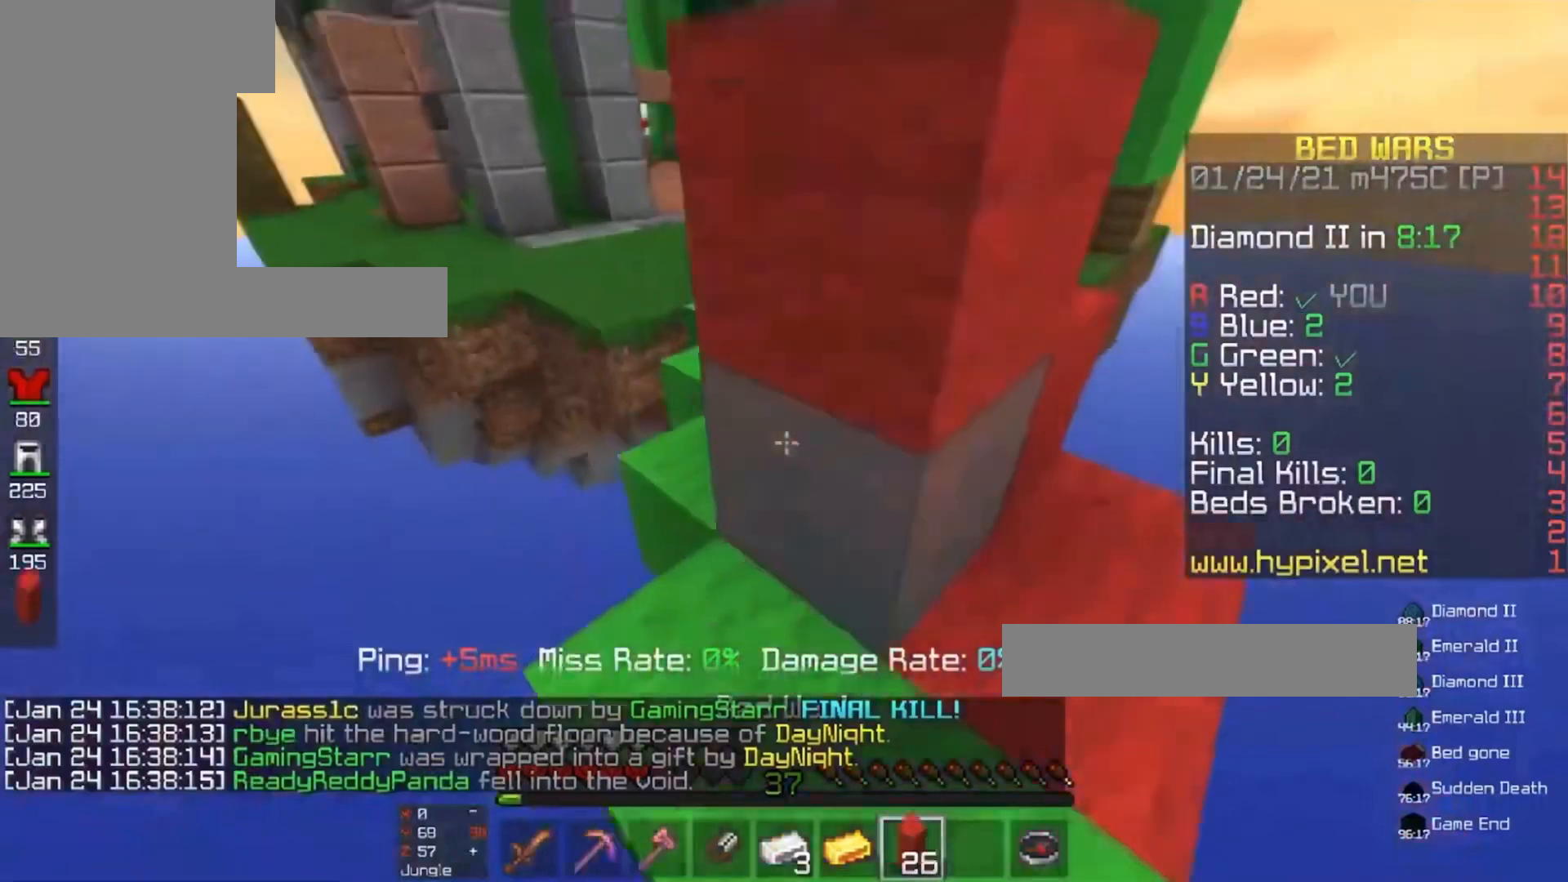
{"keys": ["space"], "mouse": ["right"], "events": [[133, "s", "up"], [200, "s", "down"], [300, "d", "up"], [400, "s", "up"]]}
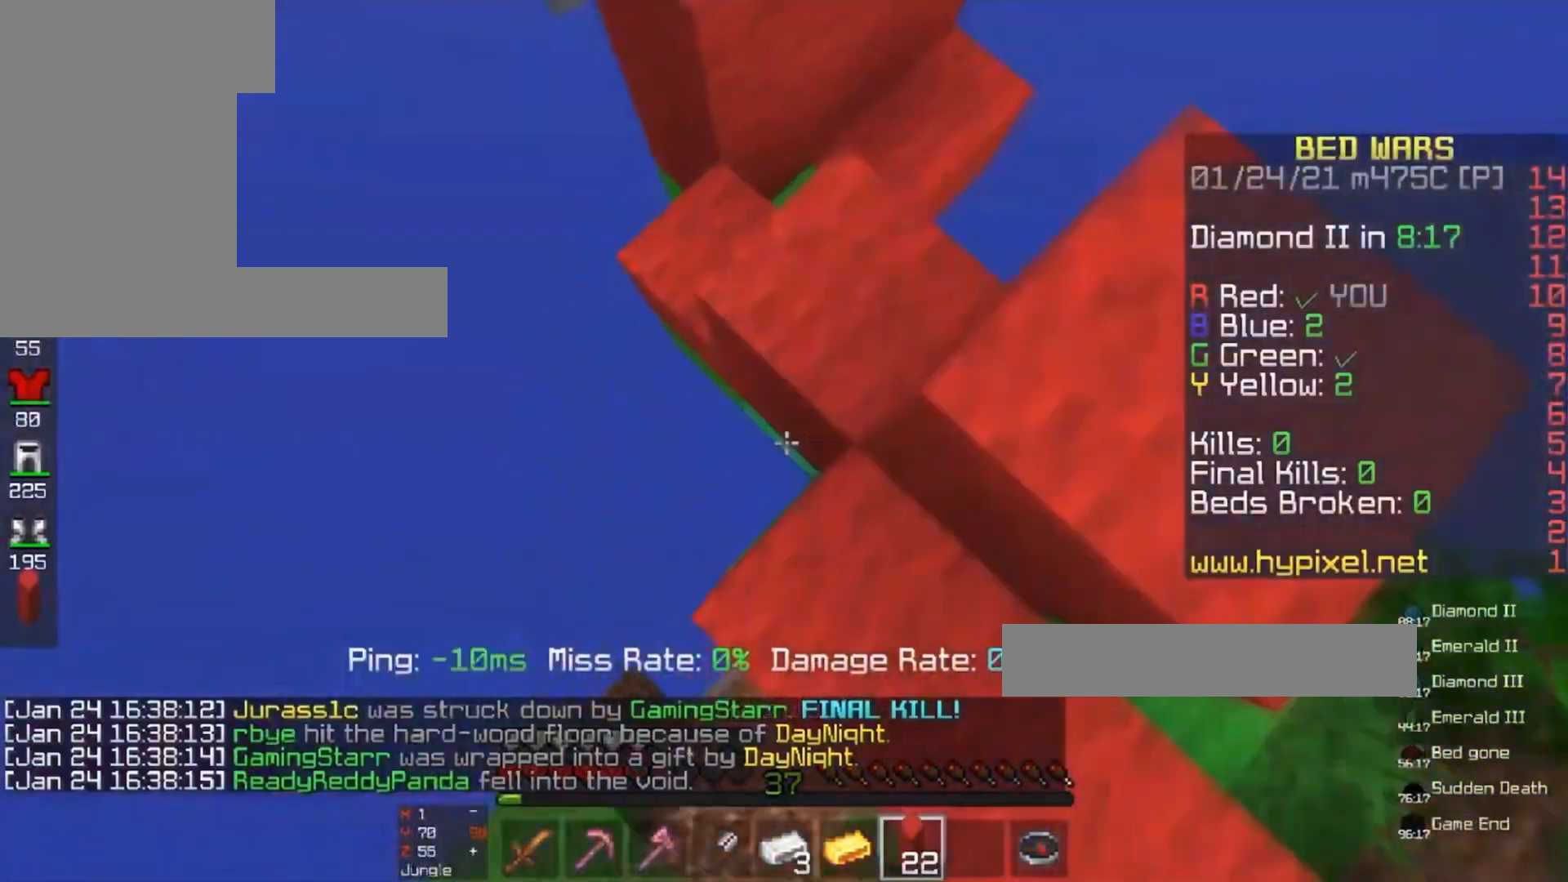
{"keys": ["d", "space"], "mouse": ["right"], "events": [[100, "d", "down"], [100, "w", "down"], [300, "space", "up"], [367, "w", "up"], [467, "space", "down"]]}
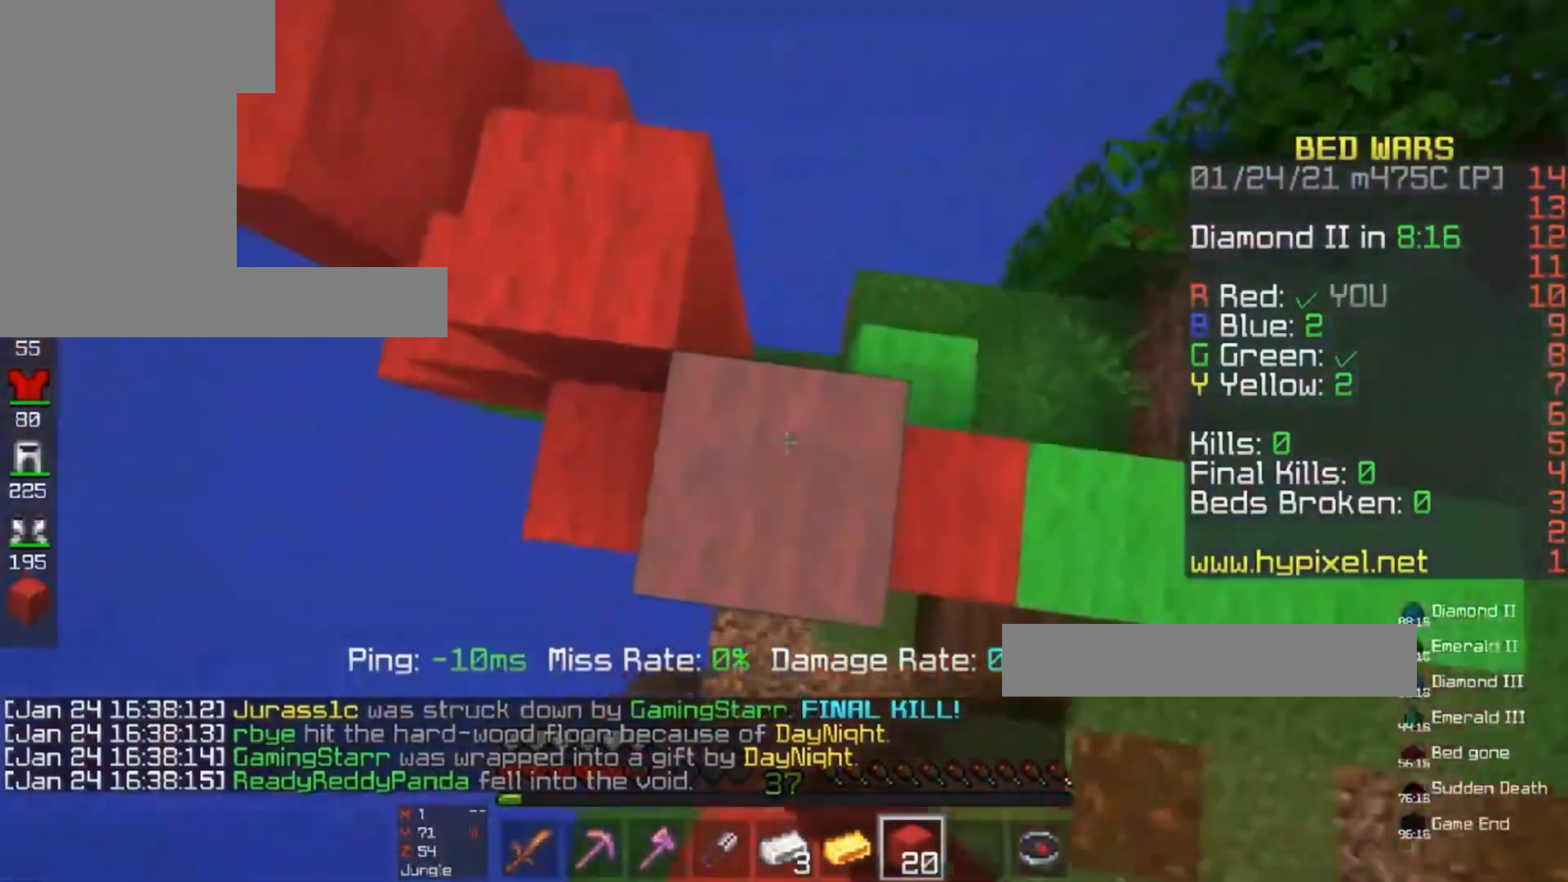
{"keys": ["a", "space"], "mouse": ["right"], "events": [[133, "s", "down"], [233, "d", "up"], [267, "s", "up"], [300, "w", "down"], [367, "a", "down"], [433, "w", "up"]]}
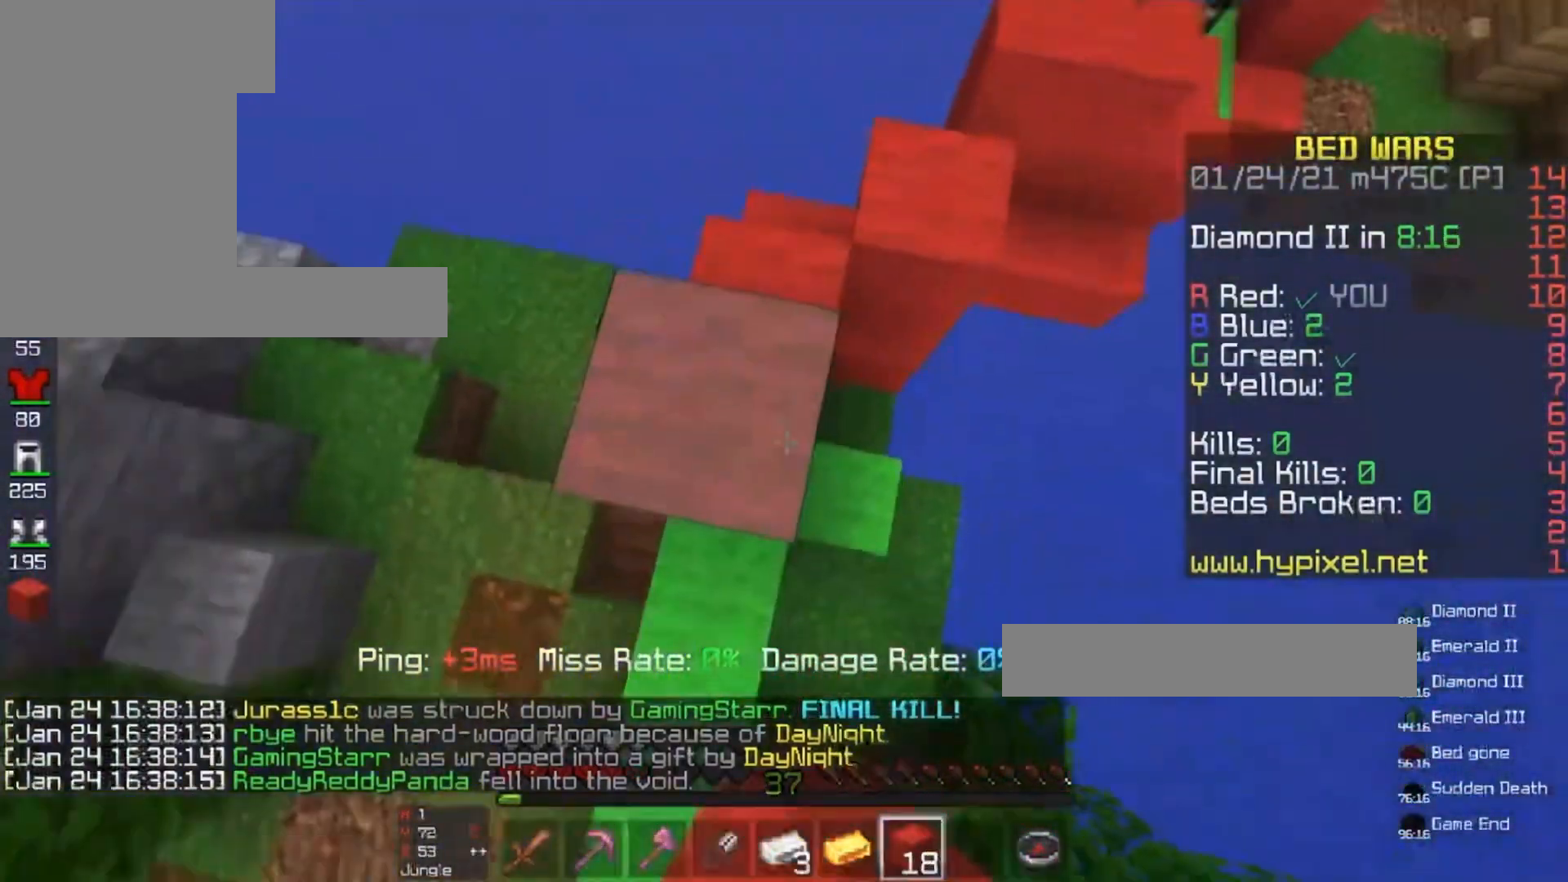
{"keys": ["space", "w"], "mouse": ["right"], "events": [[200, "a", "up"], [467, "w", "down"]]}
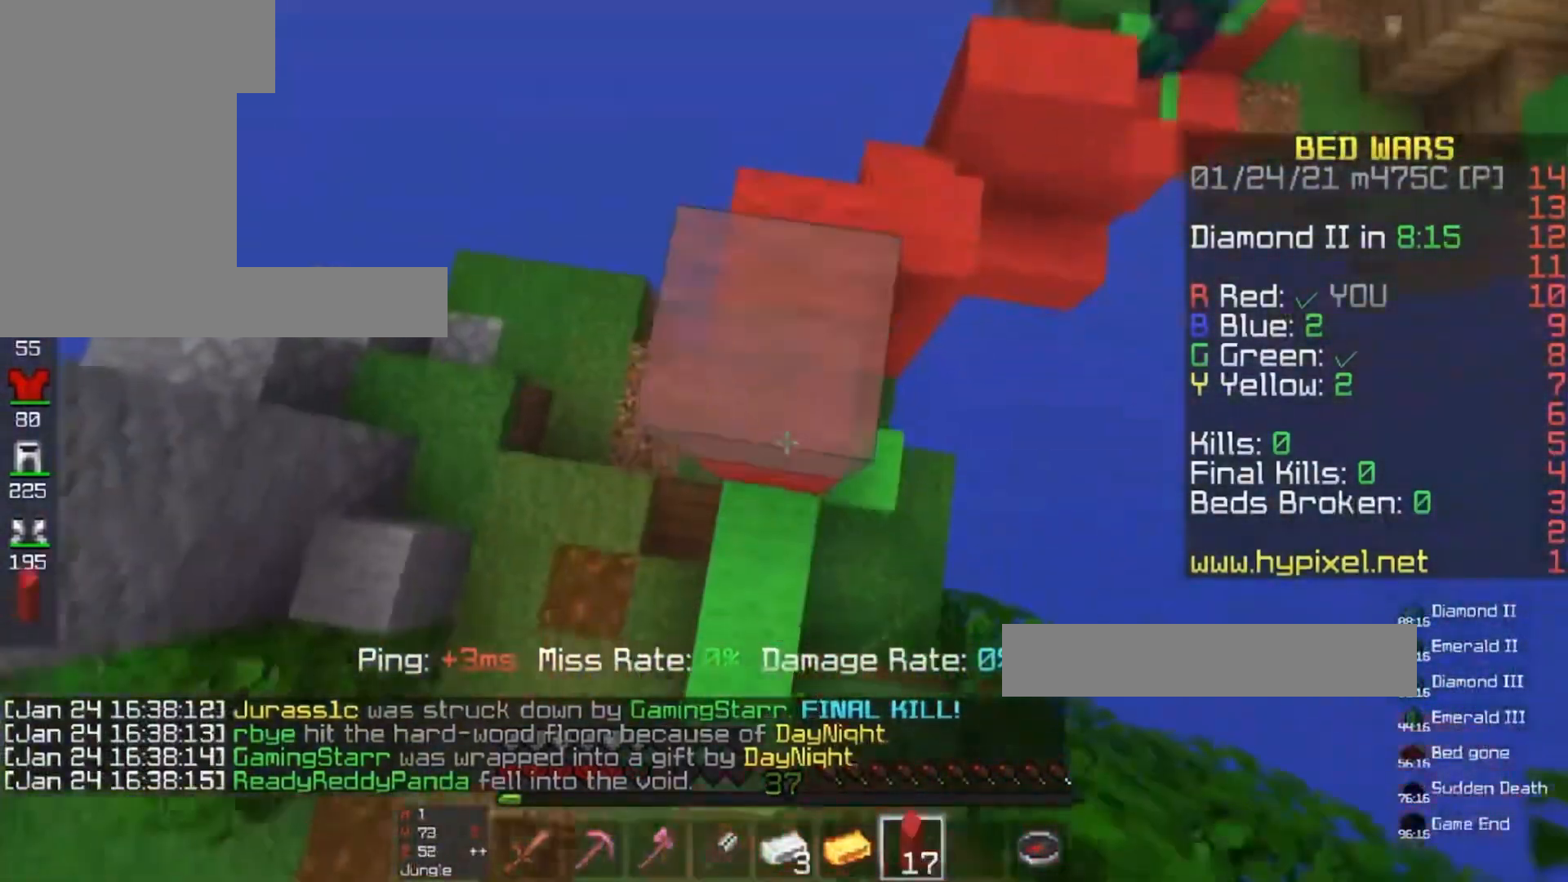
{"keys": ["space"], "mouse": ["right"], "events": [[100, "w", "up"], [133, "s", "down"], [367, "s", "up"]]}
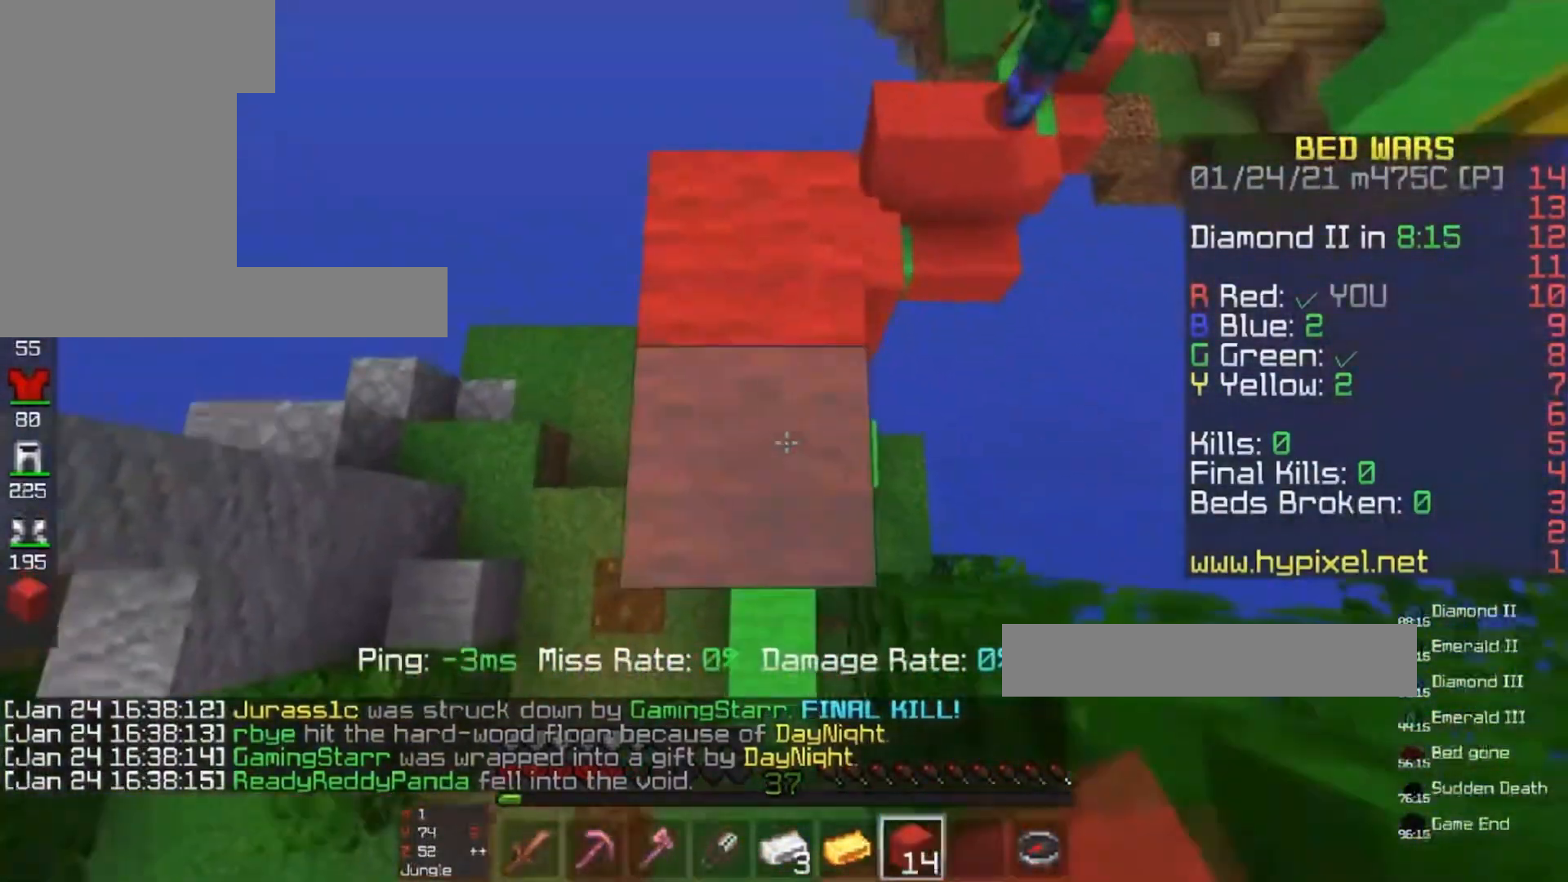
{"keys": ["space"], "mouse": ["right"], "events": [[233, "w", "down"], [400, "w", "up"]]}
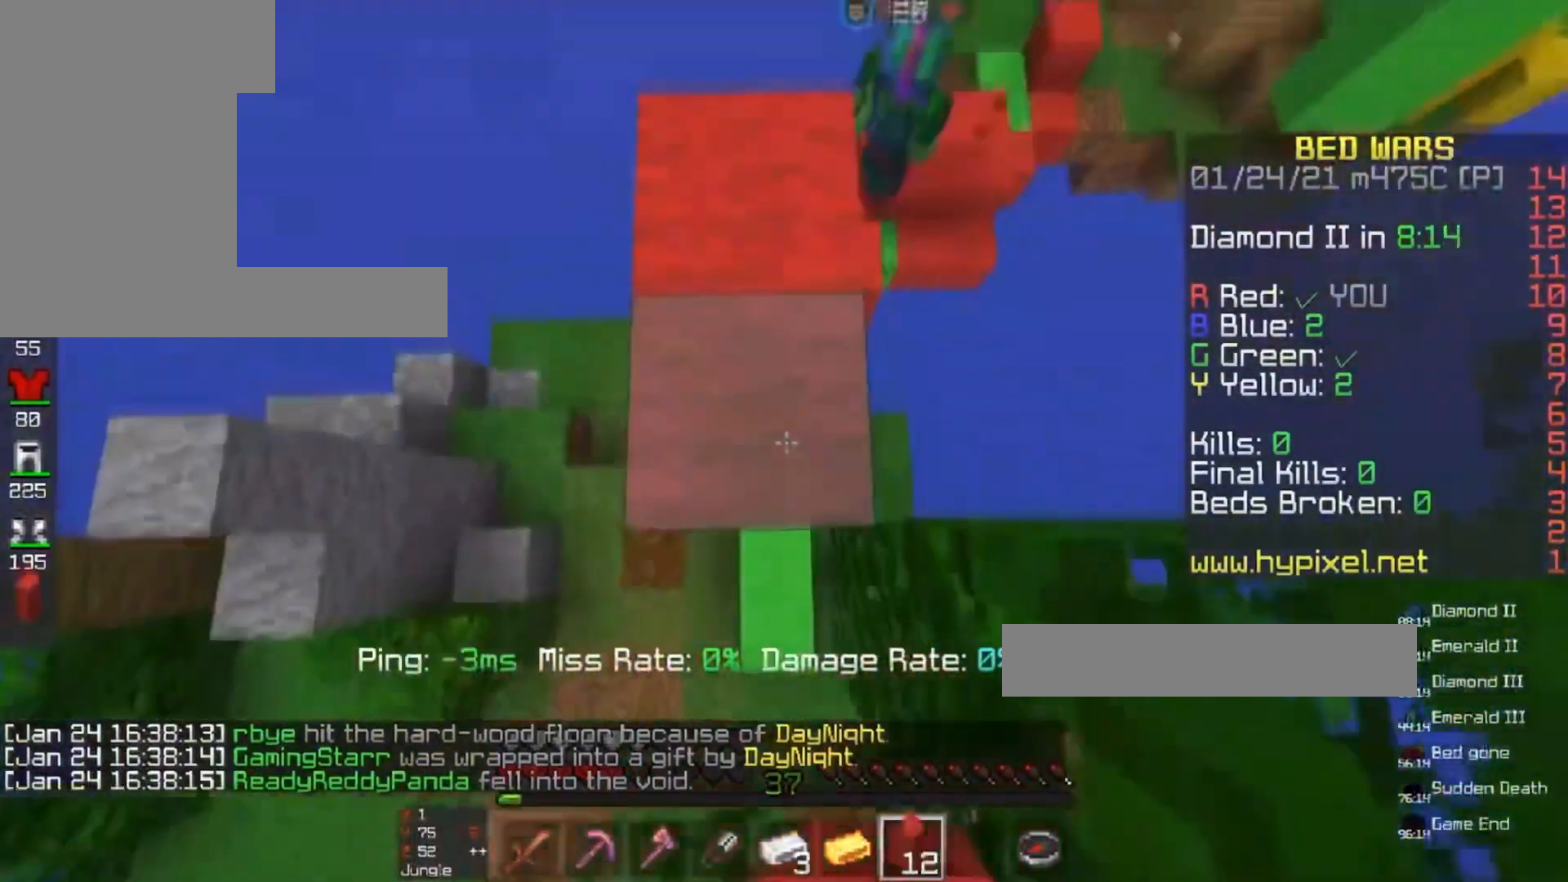
{"keys": ["w"], "mouse": [], "events": [[400, "w", "down"], [433, "space", "up"], [467, "mouse_right", "up"]]}
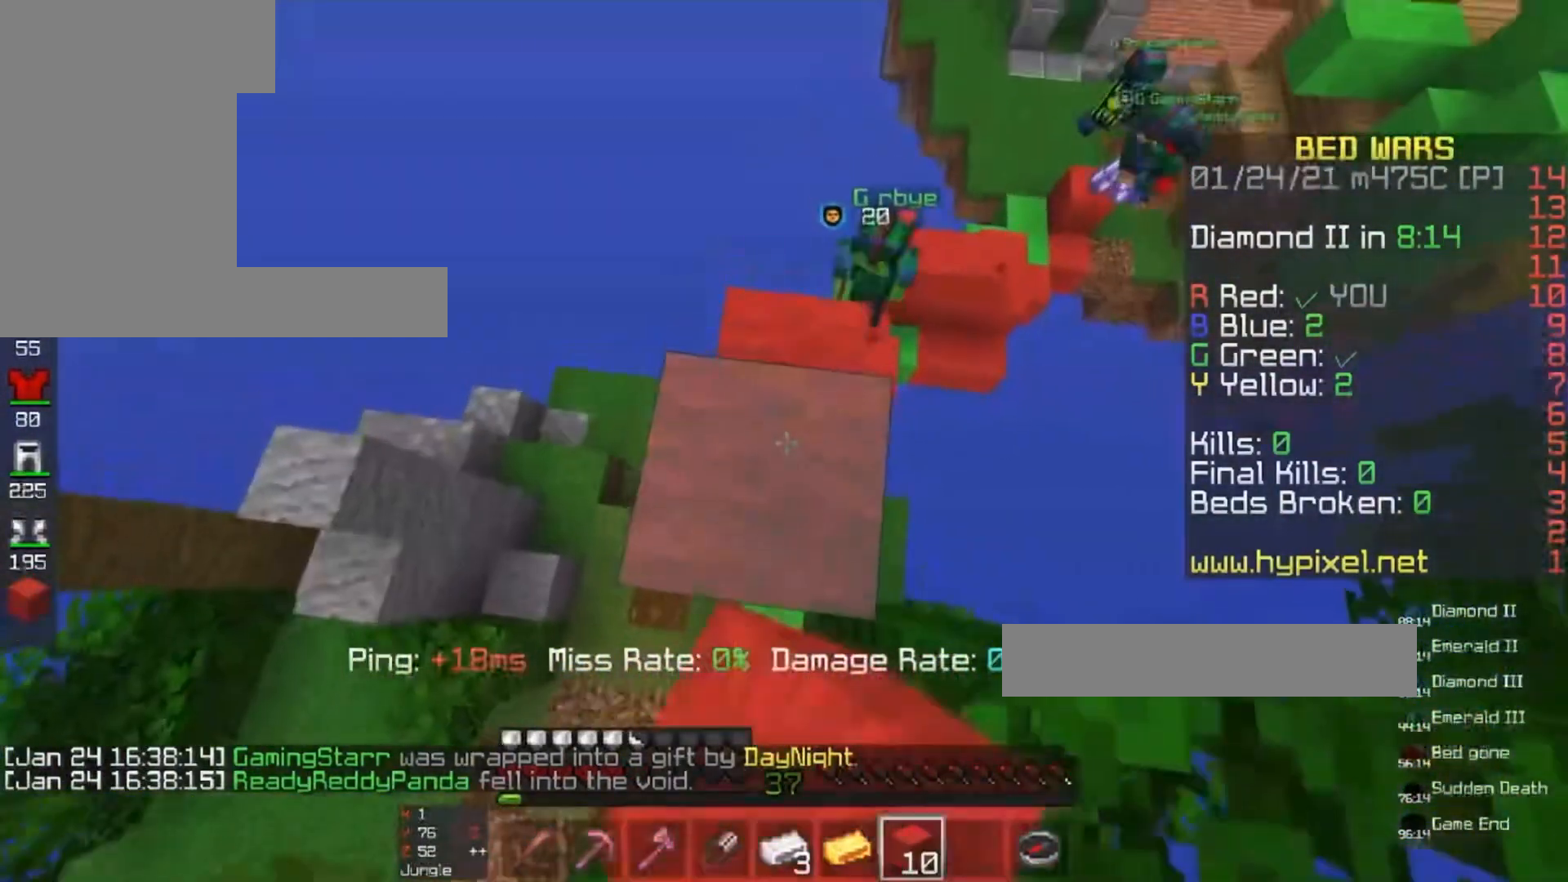
{"keys": ["d", "w"], "mouse": ["left"], "events": [[100, "d", "down"], [500, "mouse_left", "down"]]}
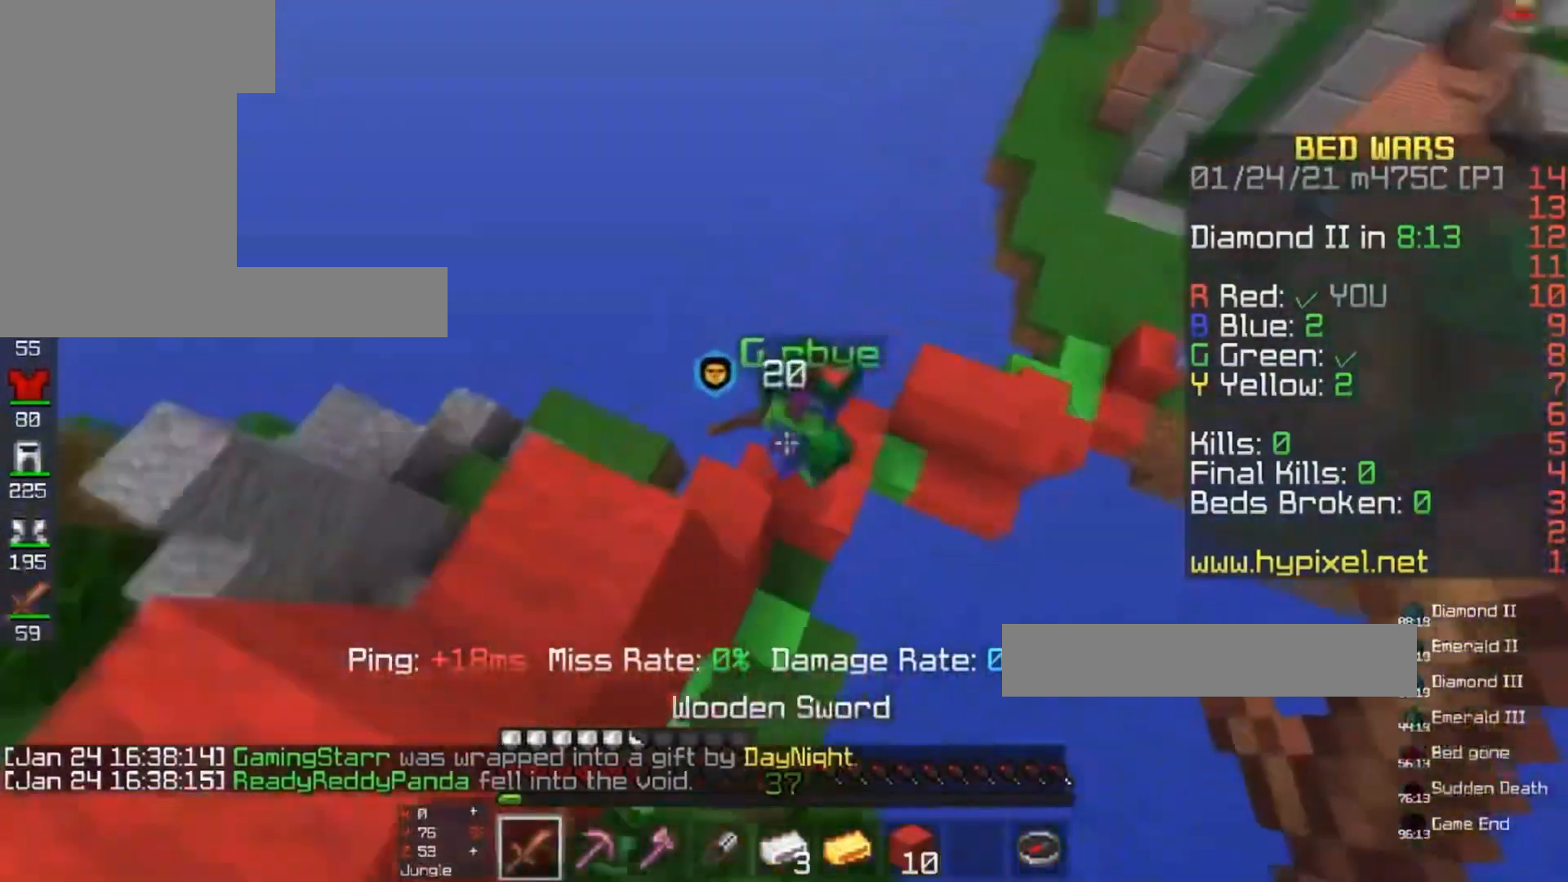
{"keys": ["w"], "mouse": [], "events": [[400, "d", "up"], [500, "mouse_left", "up"]]}
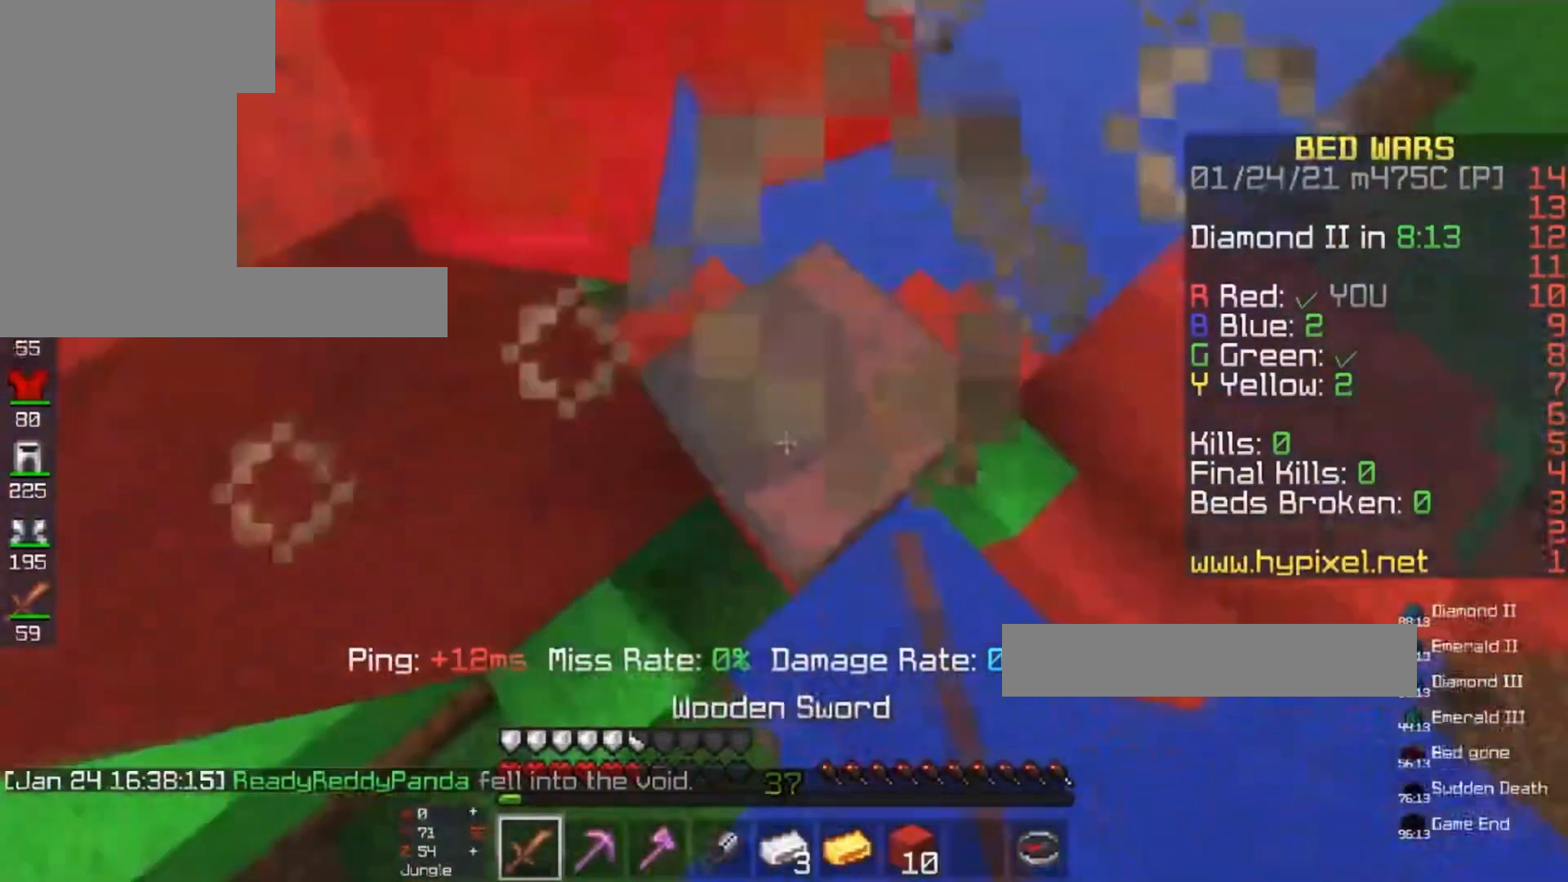
{"keys": ["a", "space"], "mouse": ["right"], "events": [[167, "mouse_right", "down"], [333, "w", "up"], [400, "space", "down"], [467, "a", "down"]]}
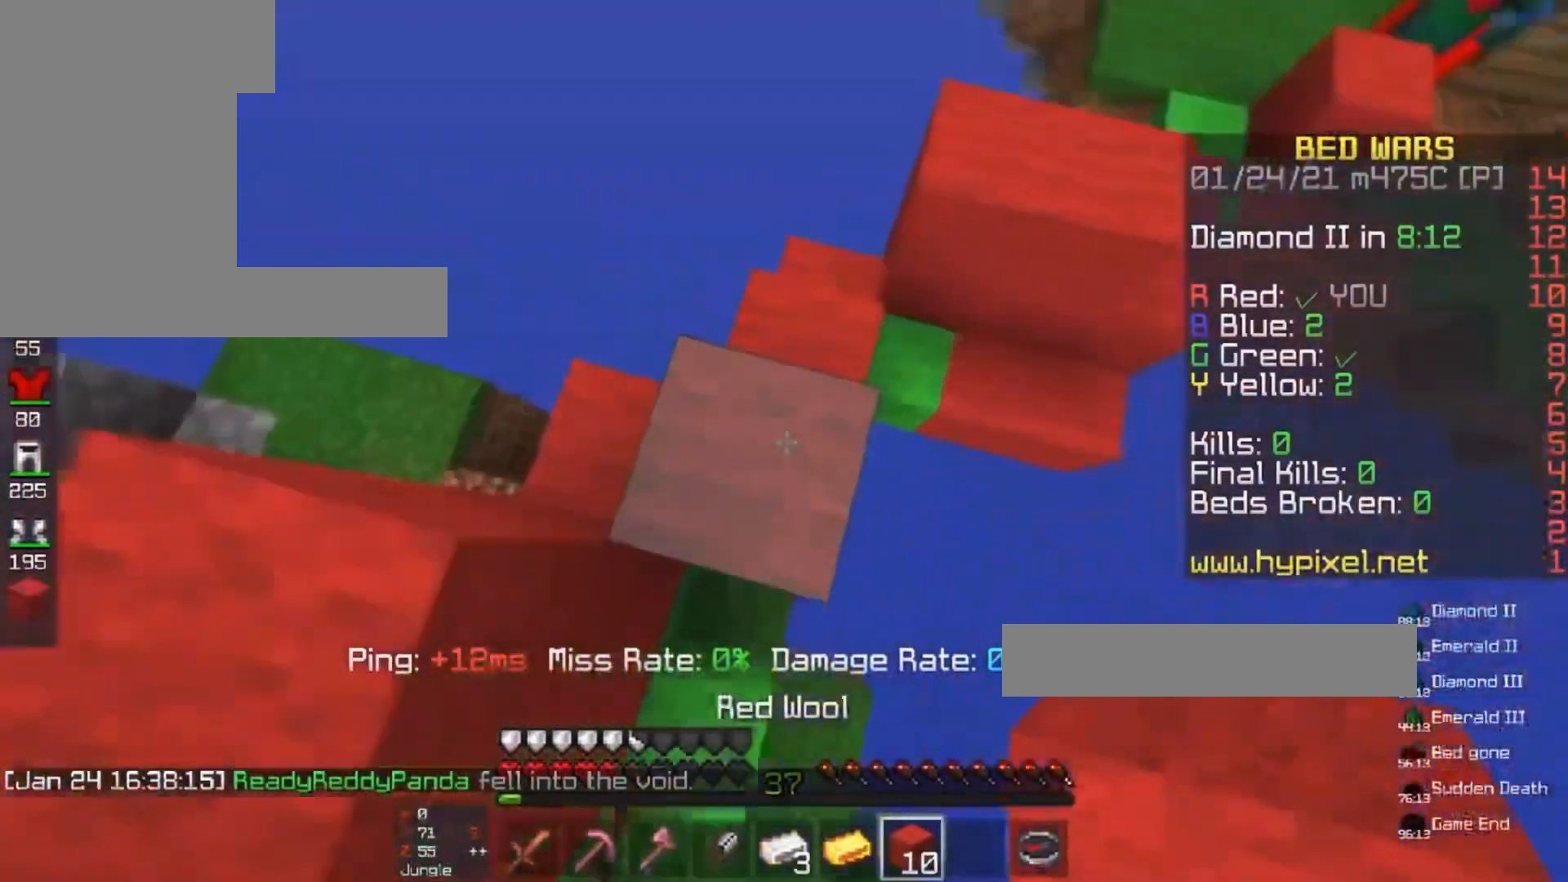
{"keys": ["a", "s", "space"], "mouse": ["right"], "events": [[133, "a", "up"], [167, "s", "down"], [433, "a", "down"]]}
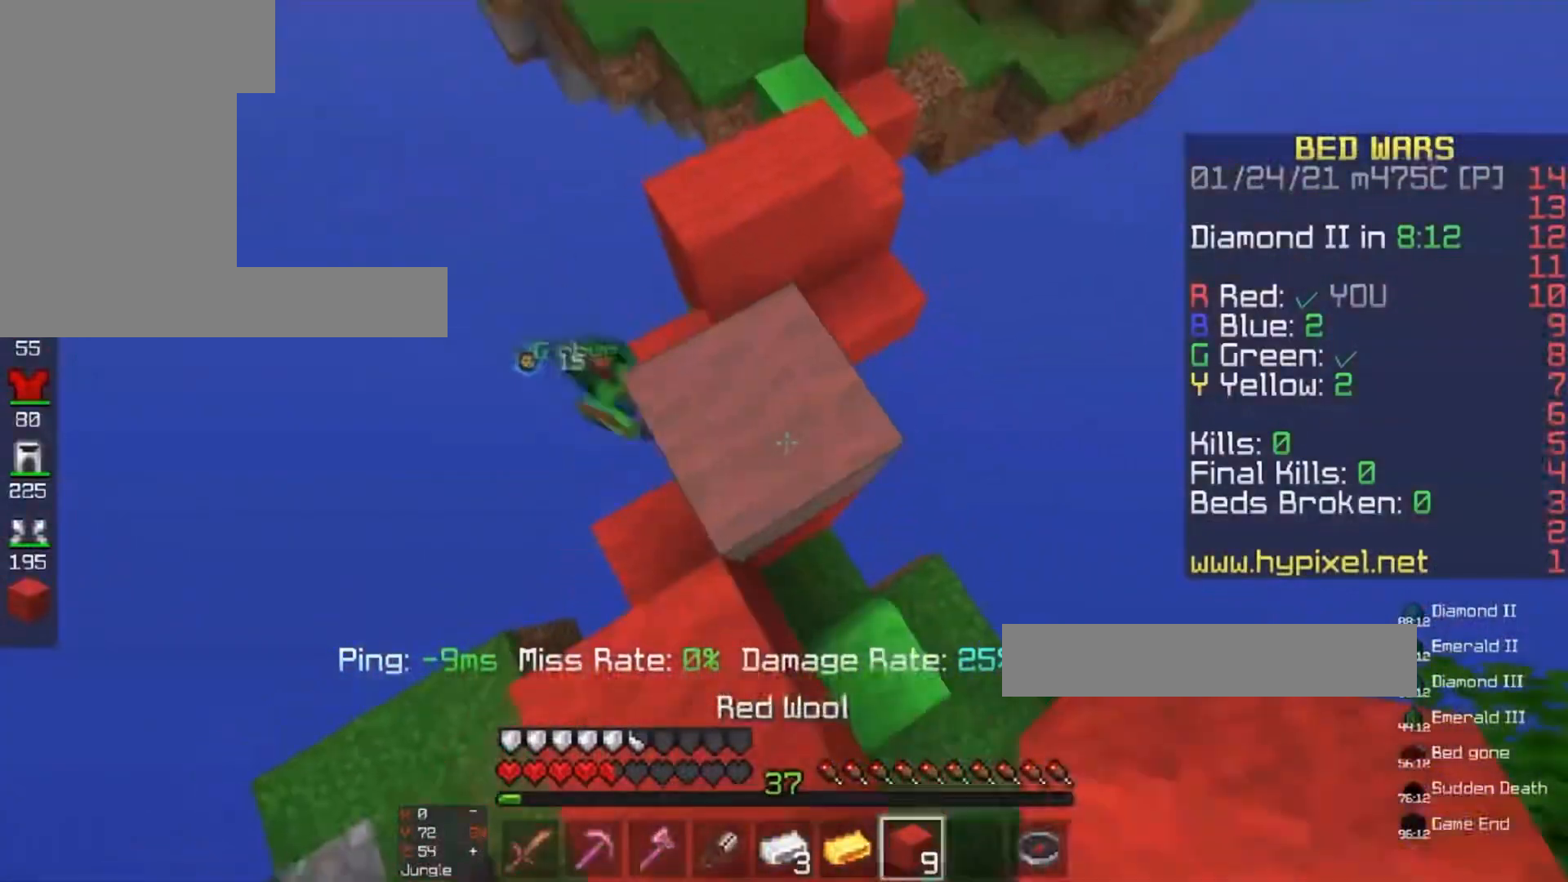
{"keys": ["w"], "mouse": [], "events": [[200, "a", "up"], [233, "s", "up"], [333, "space", "up"], [400, "mouse_right", "up"], [400, "w", "down"]]}
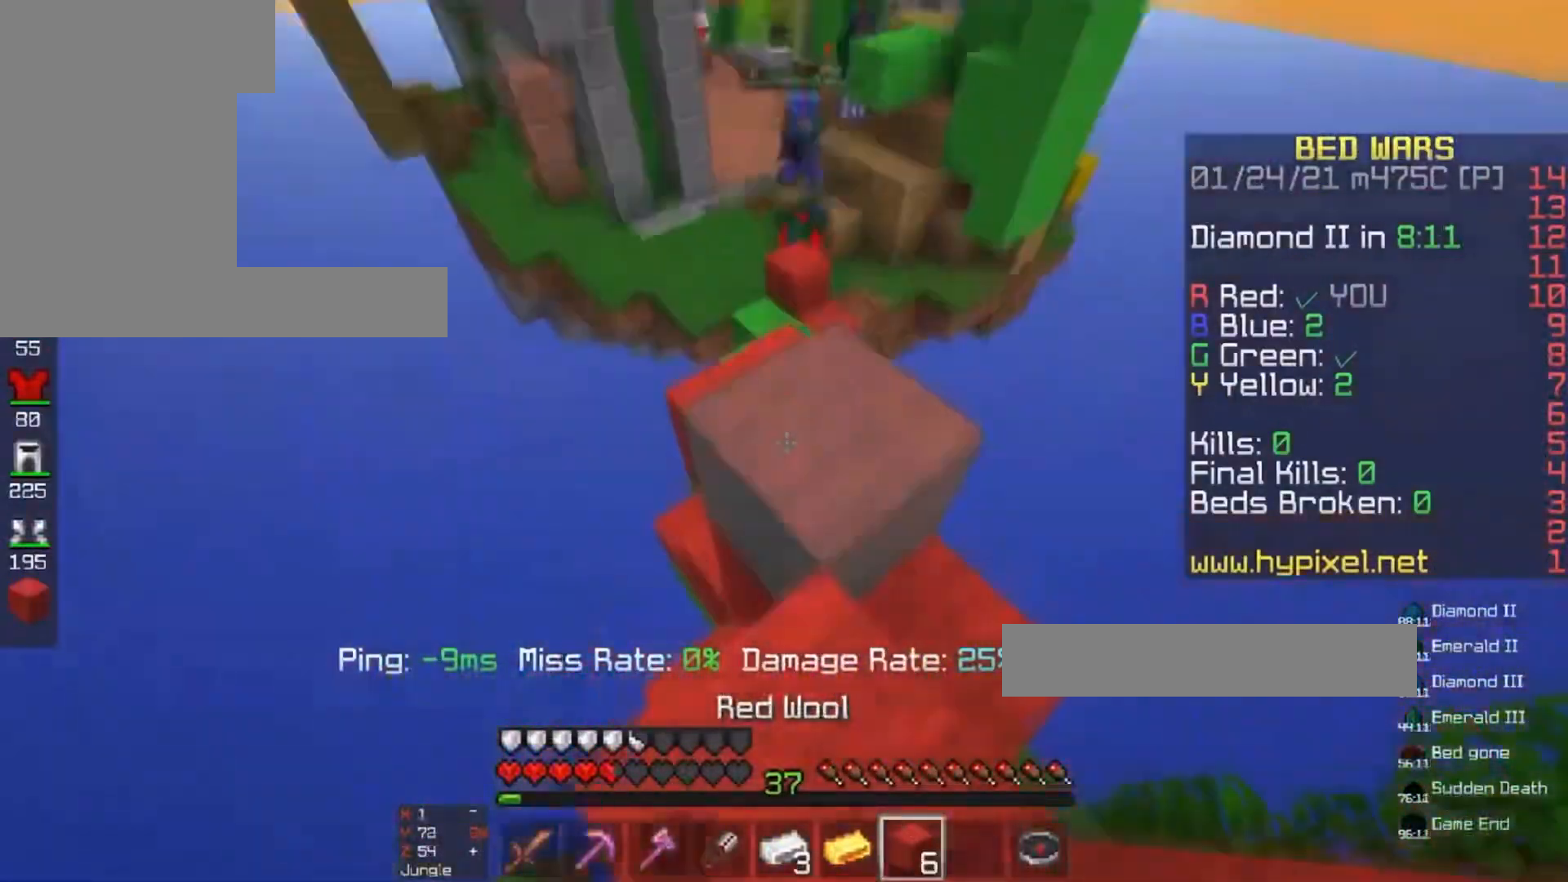
{"keys": ["space", "w"], "mouse": ["left"], "events": [[400, "mouse_left", "down"], [400, "space", "down"]]}
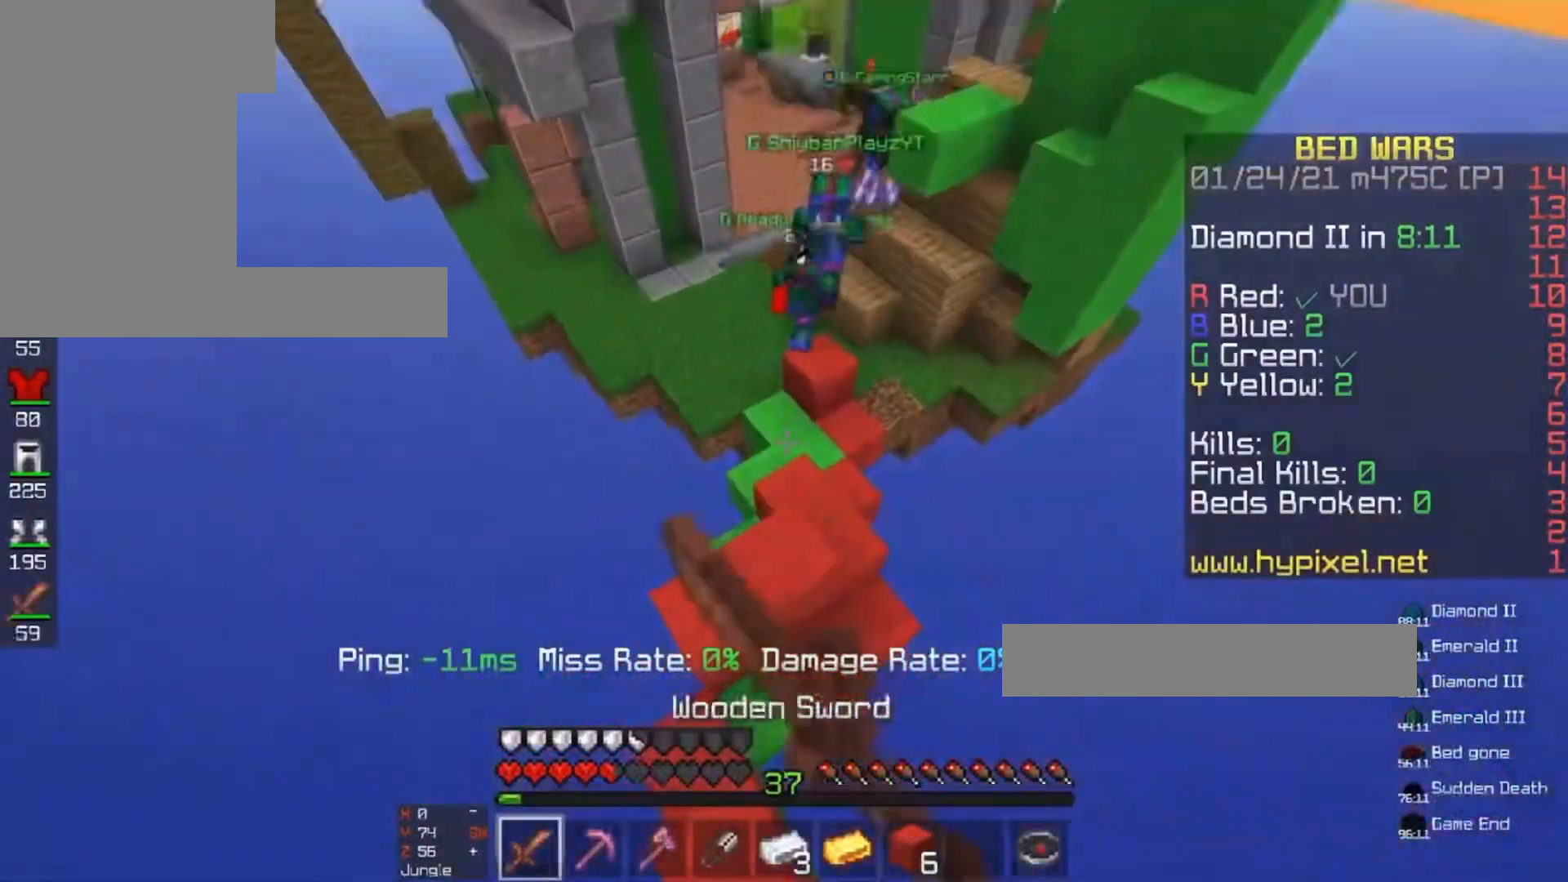
{"keys": ["d"], "mouse": [], "events": [[67, "mouse_left", "up"], [100, "space", "up"], [400, "d", "down"], [500, "w", "up"]]}
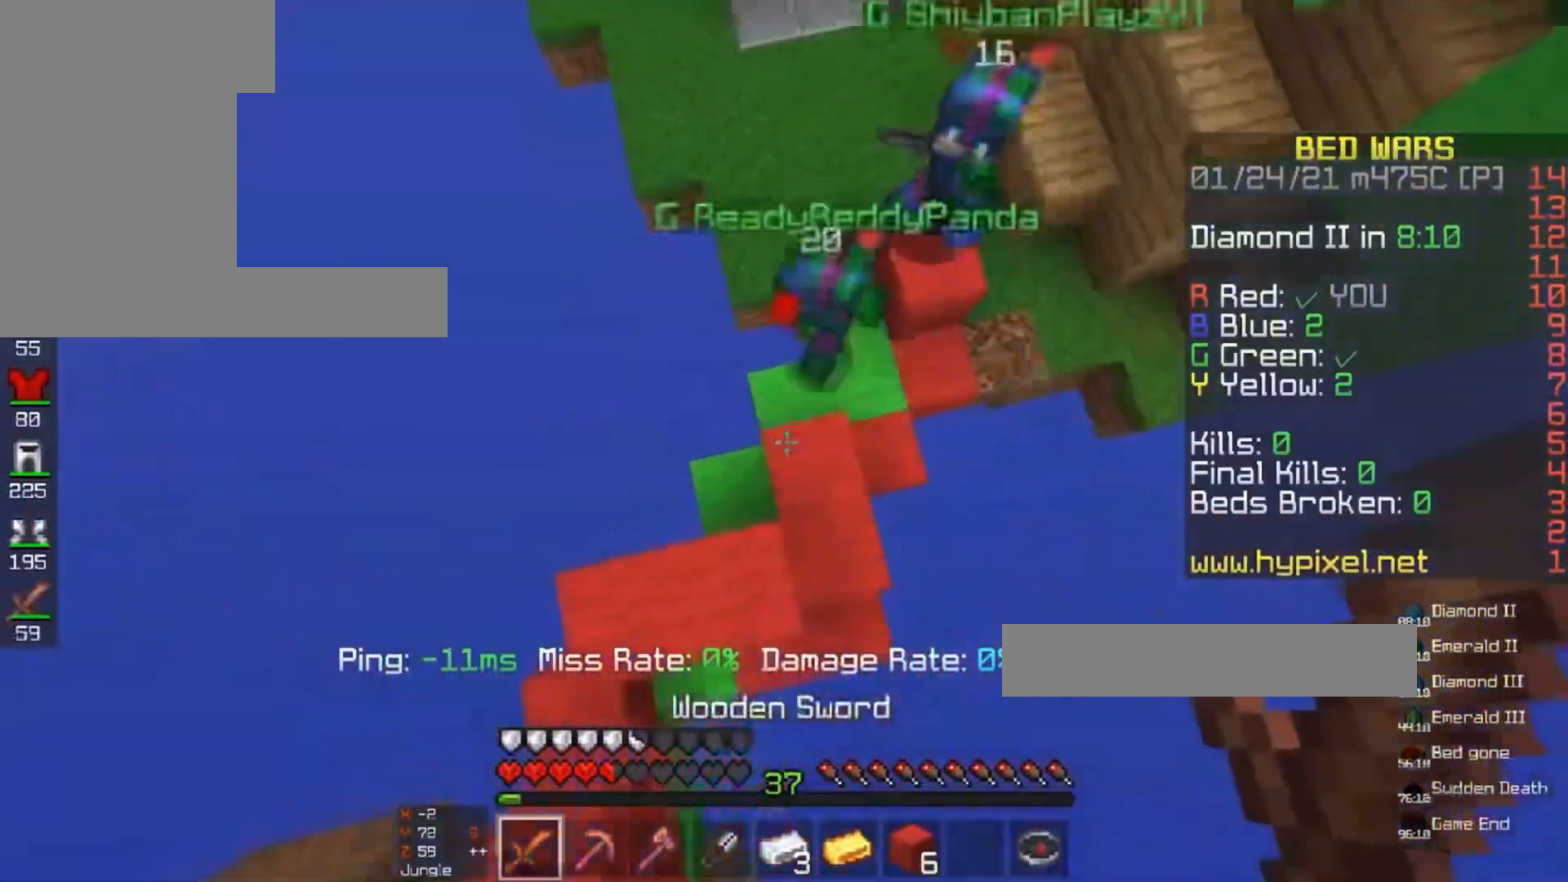
{"keys": ["d", "s", "w"], "mouse": ["left"], "events": [[100, "mouse_left", "down"], [133, "w", "down"], [400, "s", "down"], [400, "w", "up"], [500, "w", "down"]]}
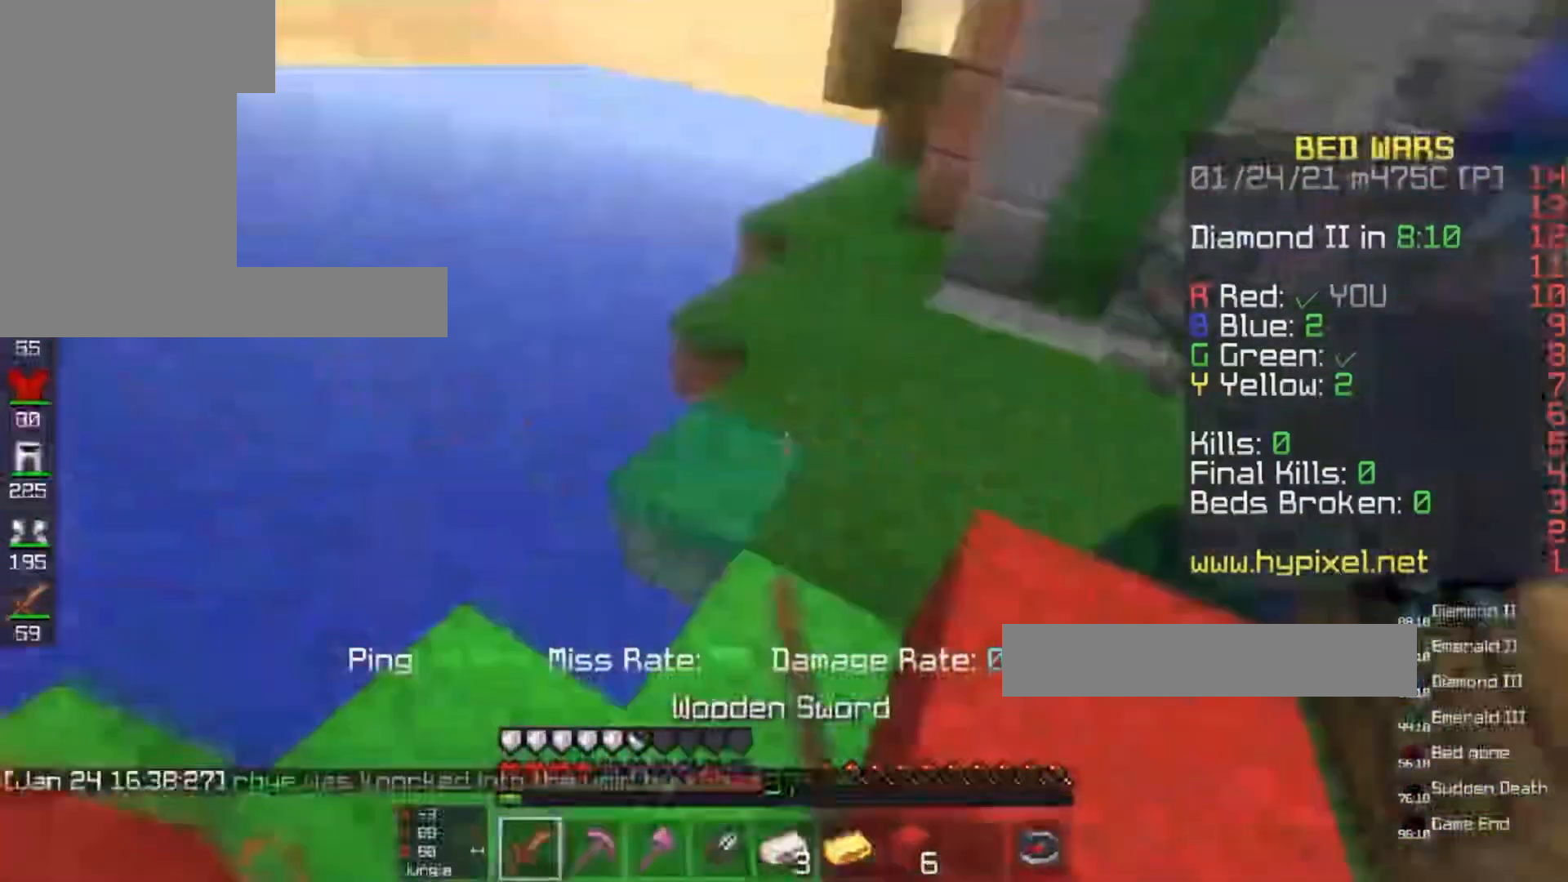
{"keys": ["d", "space", "w"], "mouse": ["left"], "events": [[33, "s", "up"], [433, "space", "down"]]}
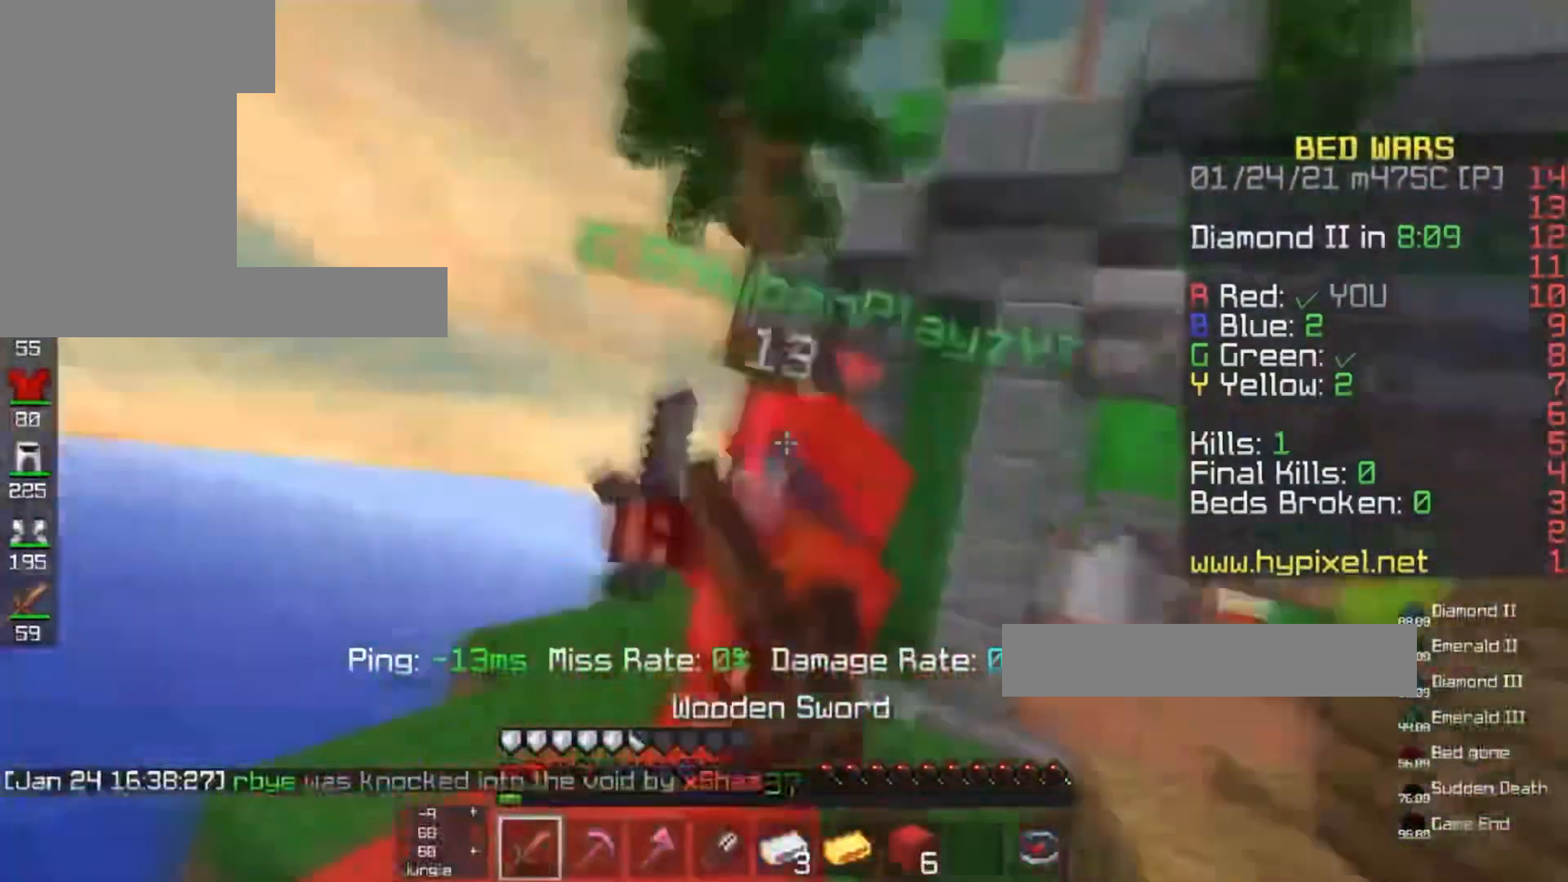
{"keys": ["w"], "mouse": [], "events": [[100, "space", "up"], [400, "mouse_left", "up"], [467, "d", "up"]]}
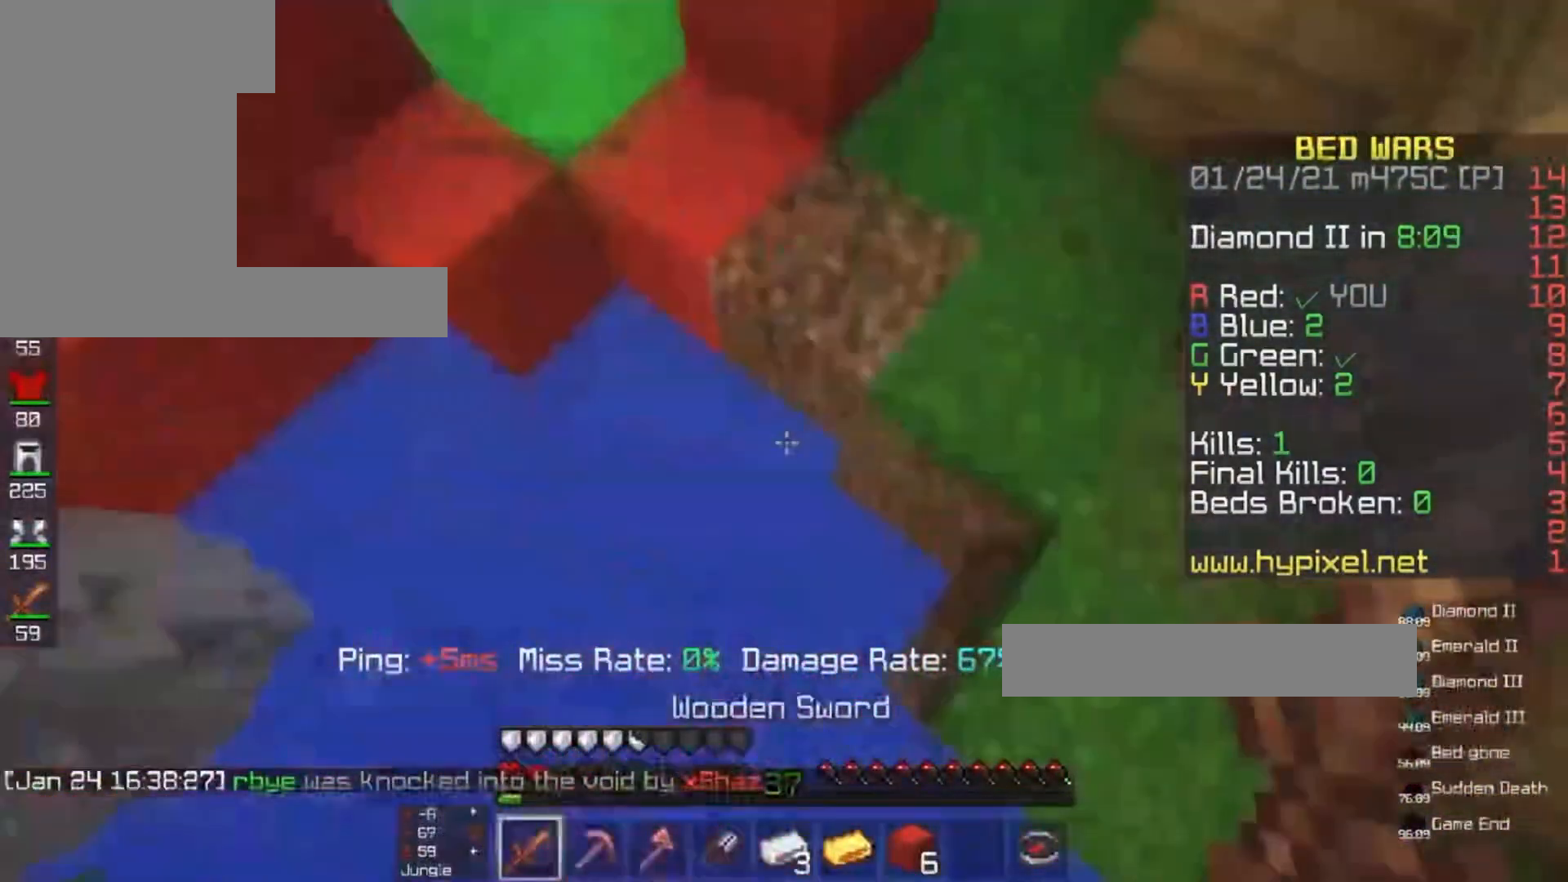
{"keys": ["w"], "mouse": ["right"]}